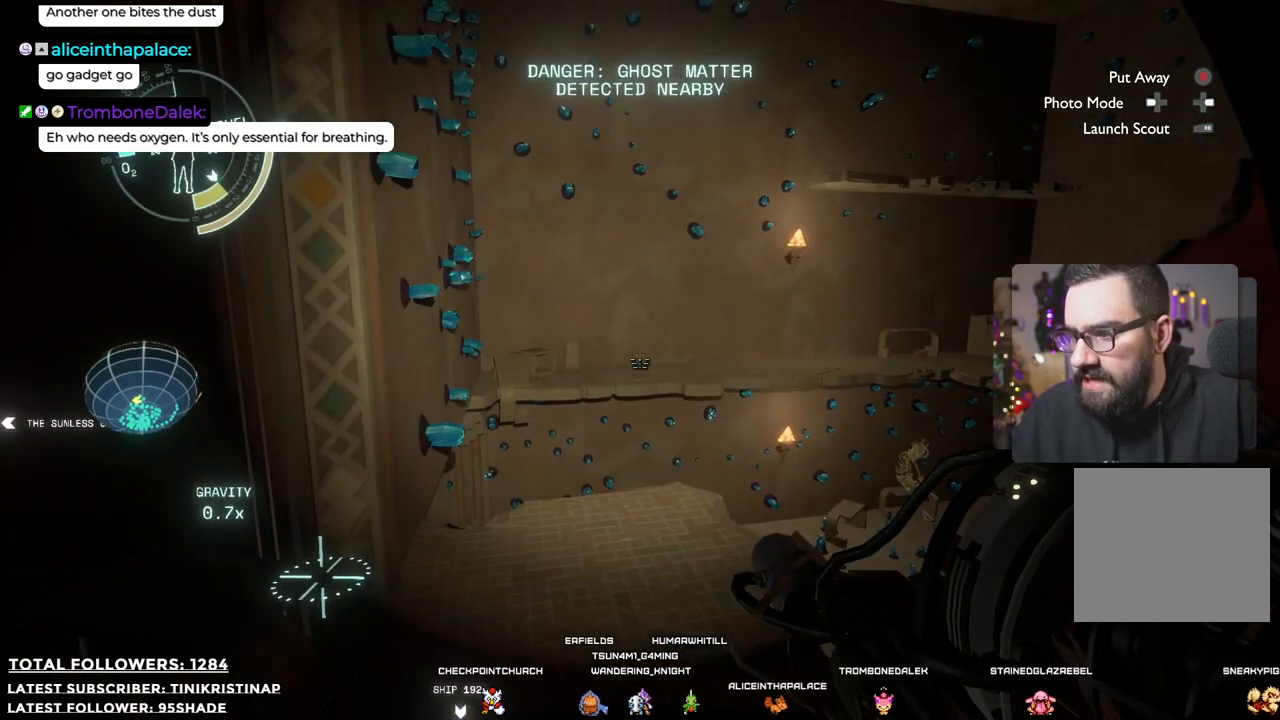
Gameplay with a controller (Xbox layout); each line is a JSON object with the inputs held at the frame after it. "events" lists button and stick changes between this image and that frame as [ms after this image, input, new state], when the widget could be followed in between. Not read: Z.
{"buttons": [], "left_stick": "center", "right_stick": "center", "events": [[167, "right_stick", "right"], [400, "right_stick", "center"]]}
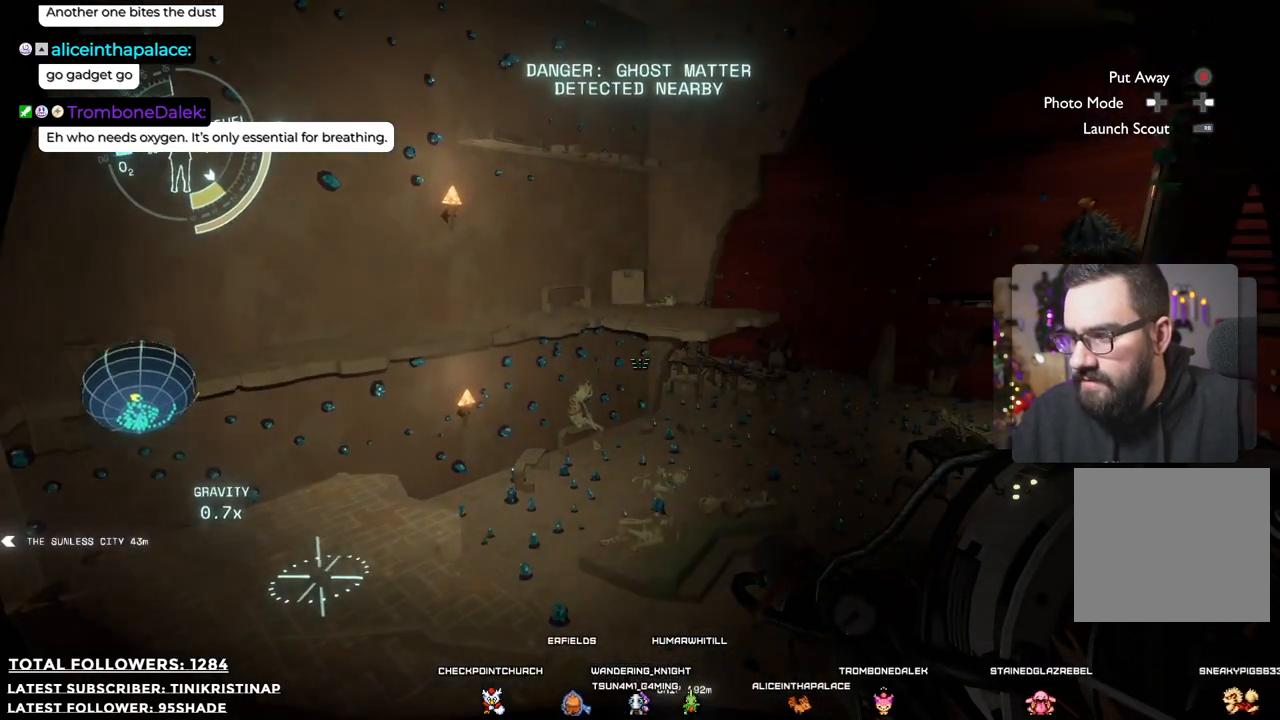
{"buttons": [], "left_stick": "center", "right_stick": "center", "events": [[300, "right_stick", "right"], [450, "right_stick", "center"]]}
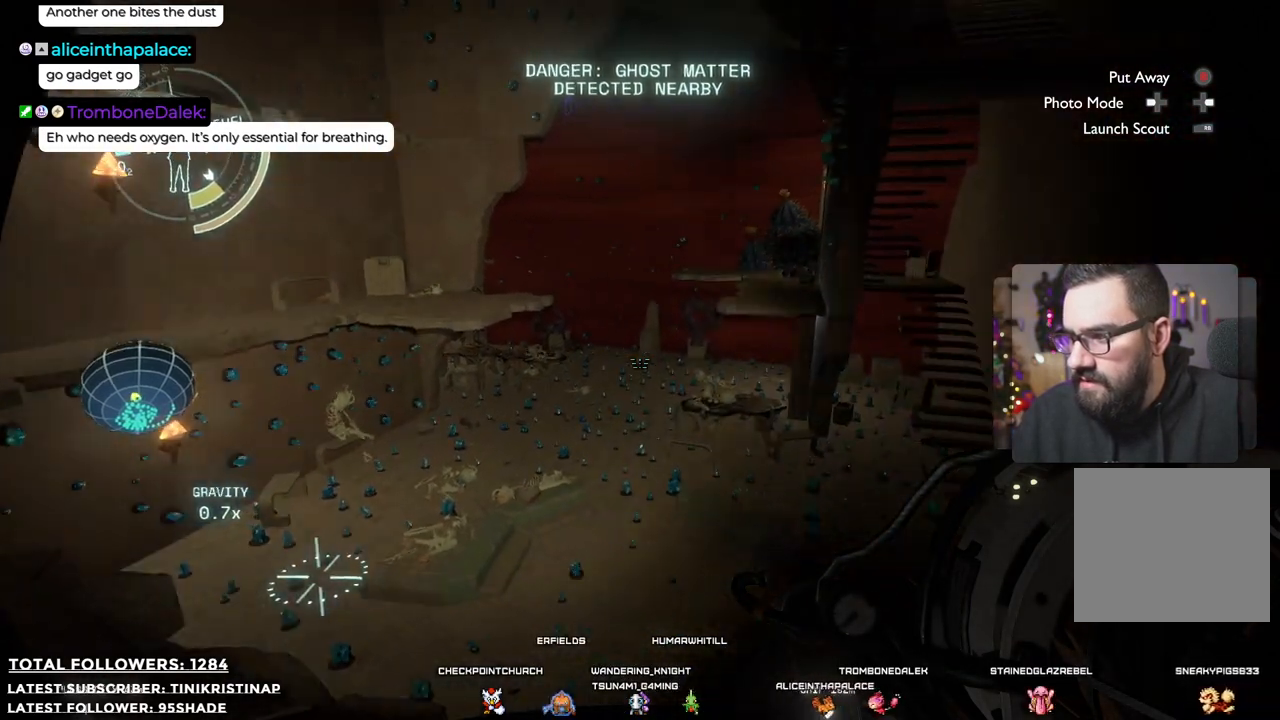
{"buttons": [], "left_stick": "center", "right_stick": "right", "events": [[433, "right_stick", "right"]]}
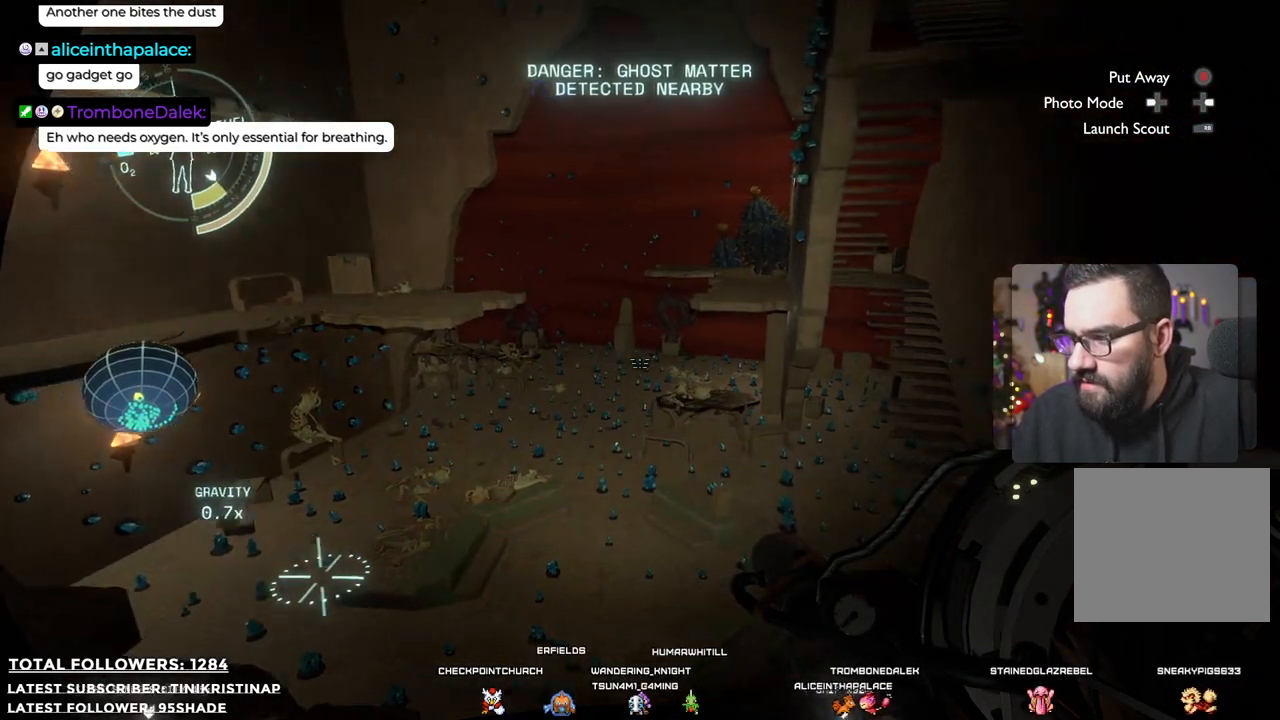
{"buttons": [], "left_stick": "center", "right_stick": "center", "events": [[117, "right_stick", "center"]]}
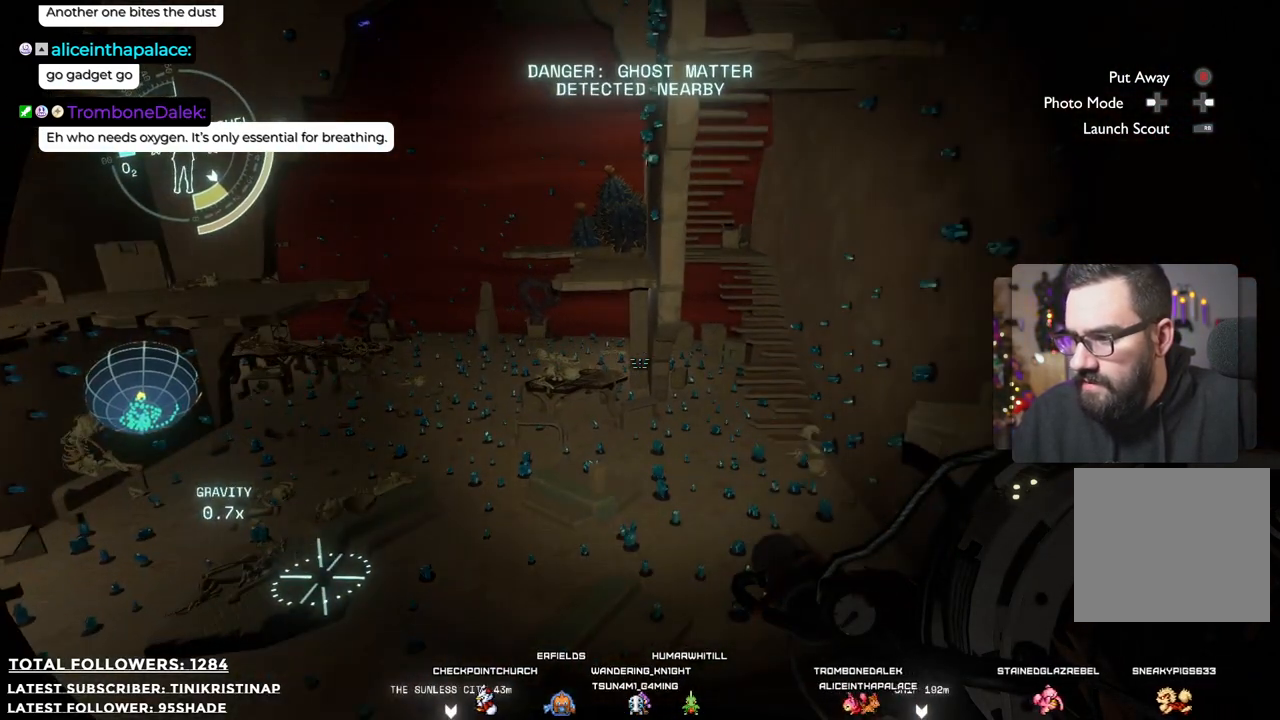
{"buttons": [], "left_stick": "center", "right_stick": "up", "events": [[200, "right_stick", "up"]]}
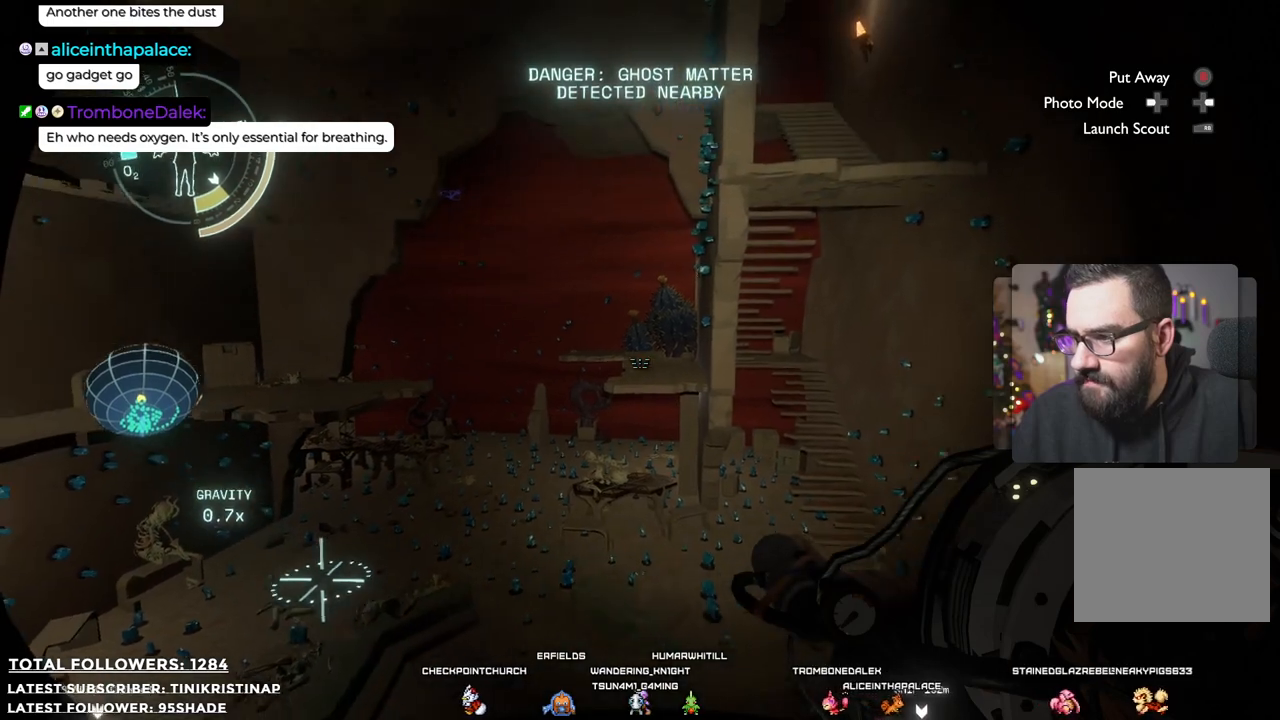
{"buttons": [], "left_stick": "center", "right_stick": "center", "events": [[67, "right_stick", "center"]]}
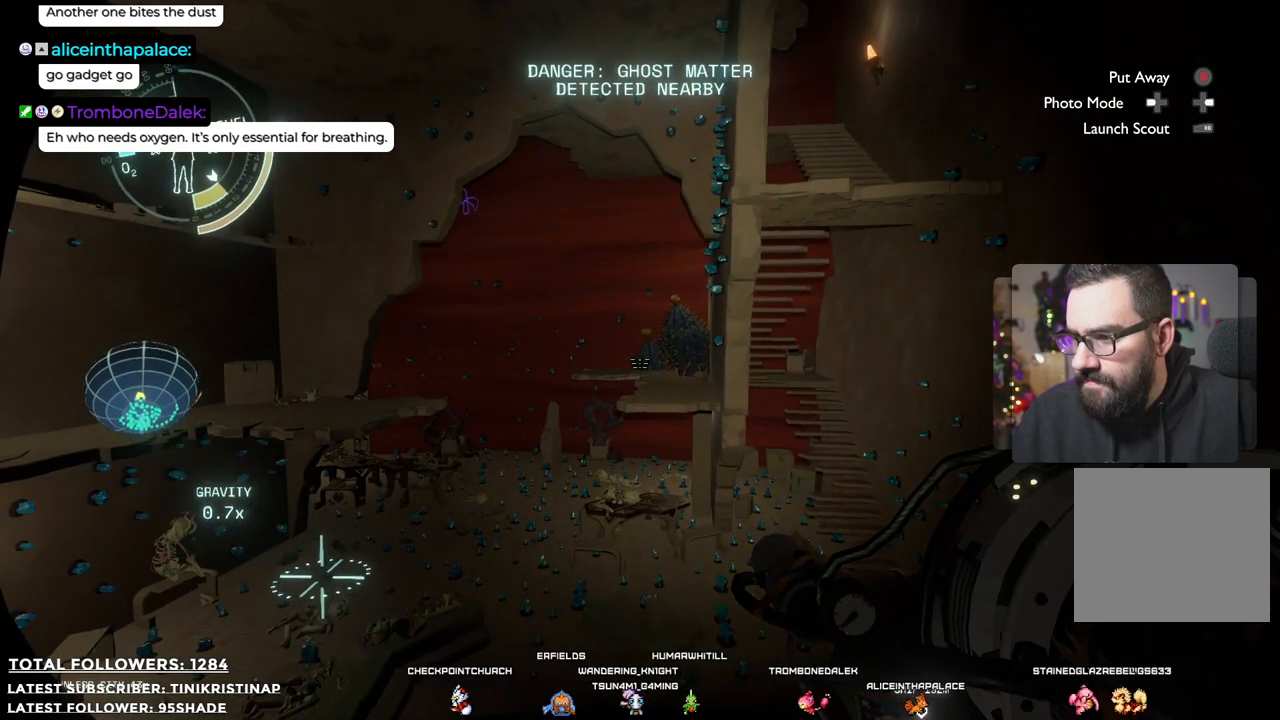
{"buttons": [], "left_stick": "center", "right_stick": "left", "events": [[267, "right_stick", "left"]]}
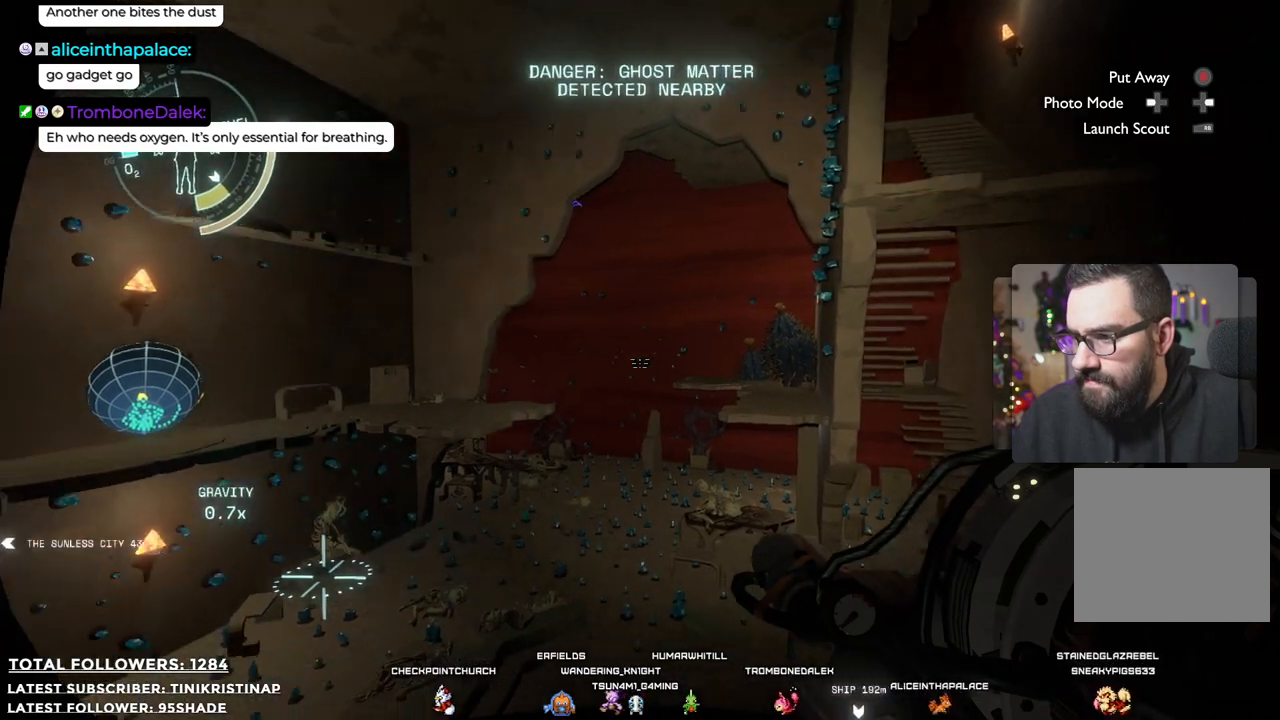
{"buttons": [], "left_stick": "center", "right_stick": "center", "events": [[100, "right_stick", "center"]]}
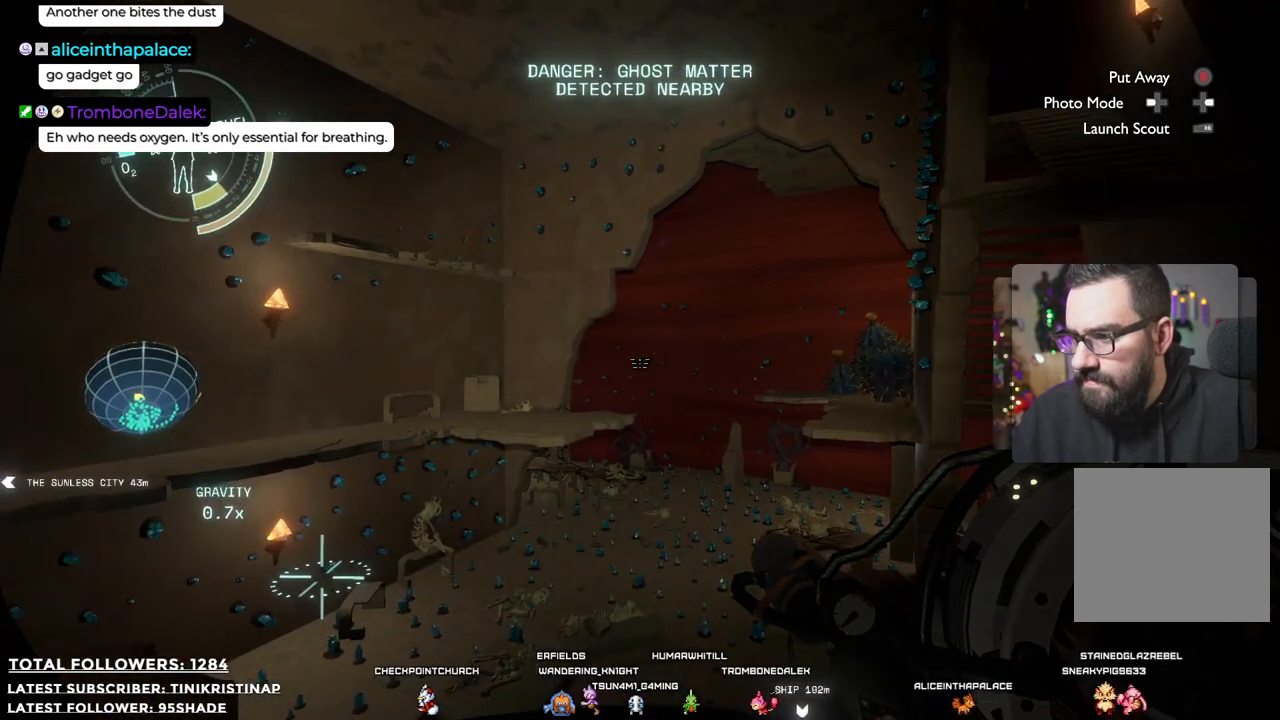
{"buttons": [], "left_stick": "center", "right_stick": "center", "events": []}
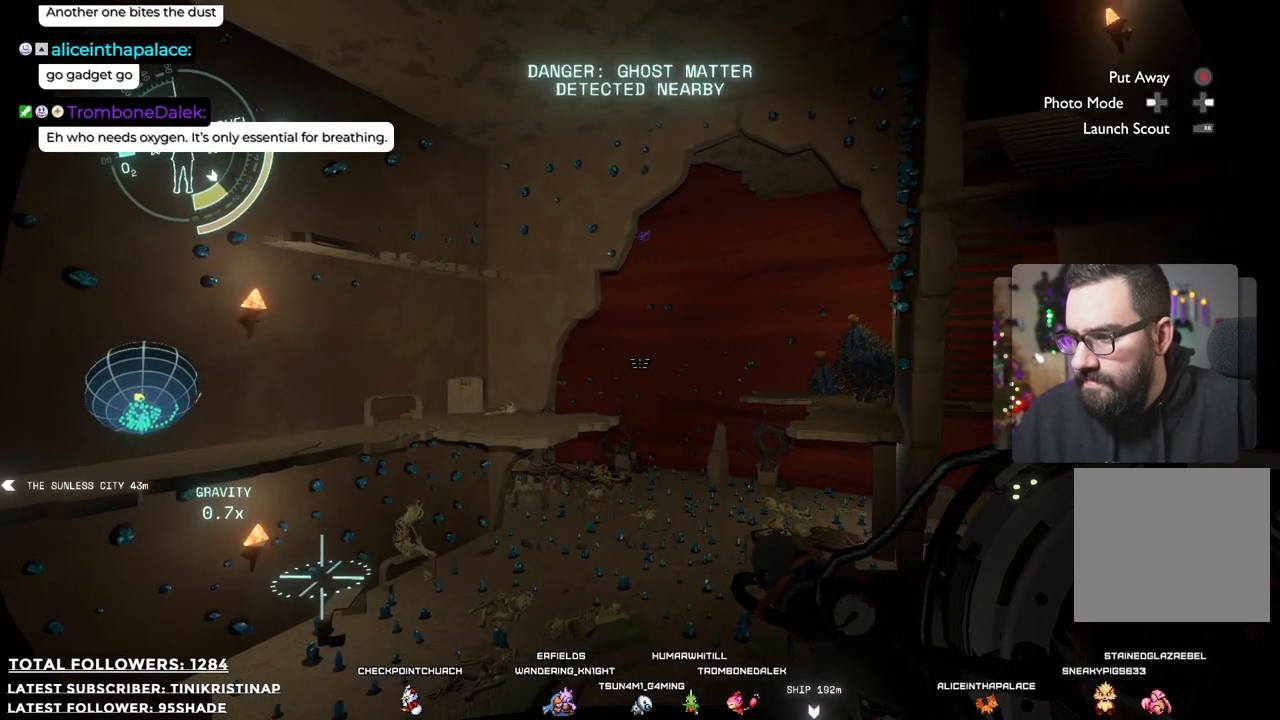
{"buttons": [], "left_stick": "center", "right_stick": "center", "events": []}
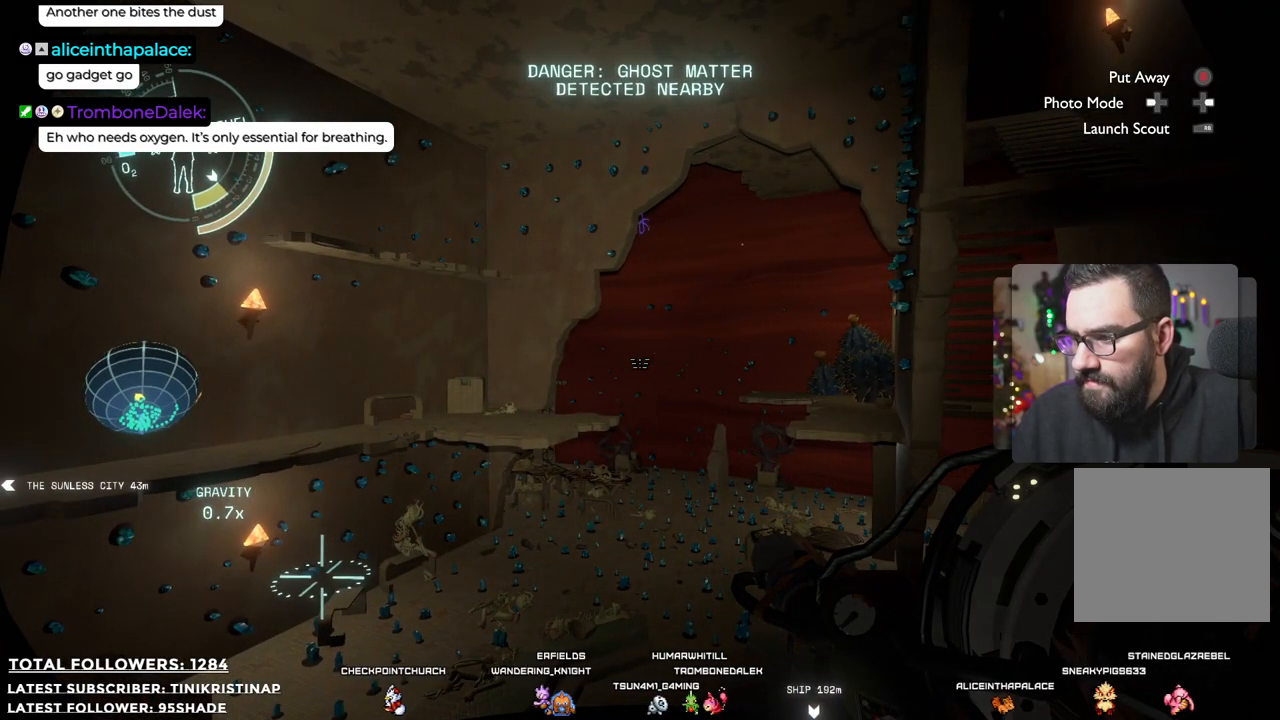
{"buttons": [], "left_stick": "center", "right_stick": "right", "events": [[333, "right_stick", "right"]]}
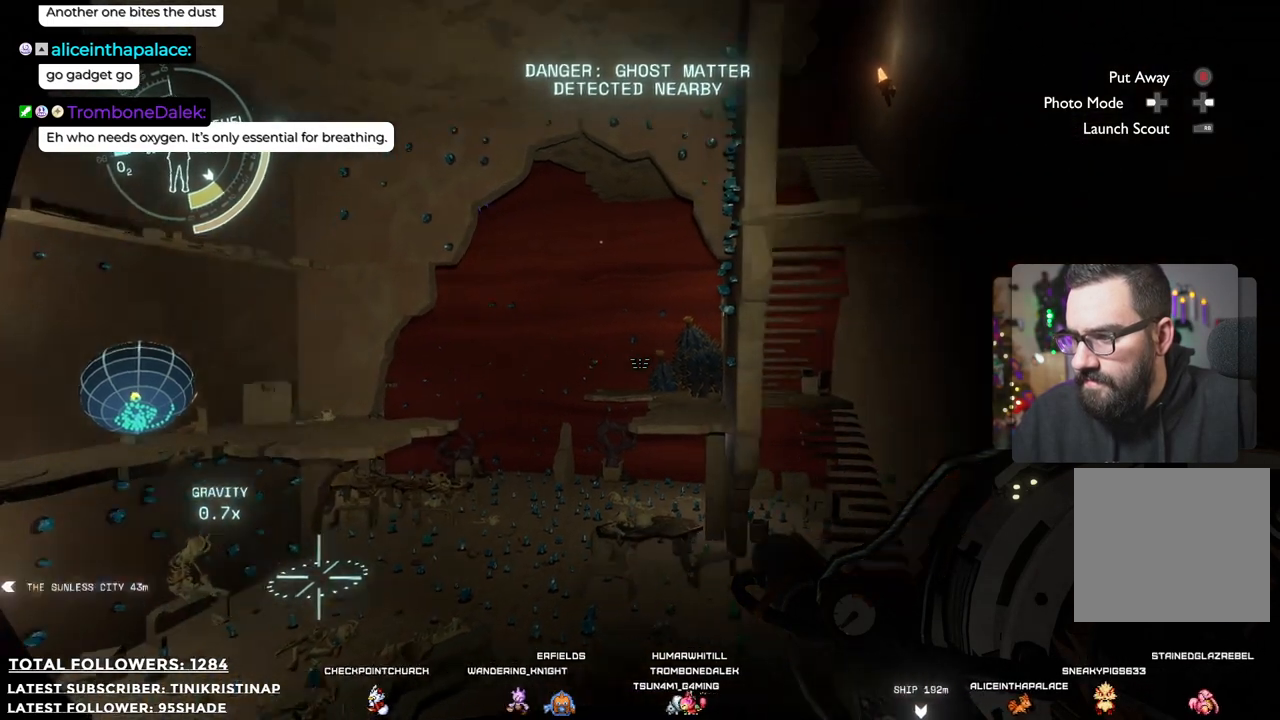
{"buttons": [], "left_stick": "center", "right_stick": "center", "events": [[17, "right_stick", "center"]]}
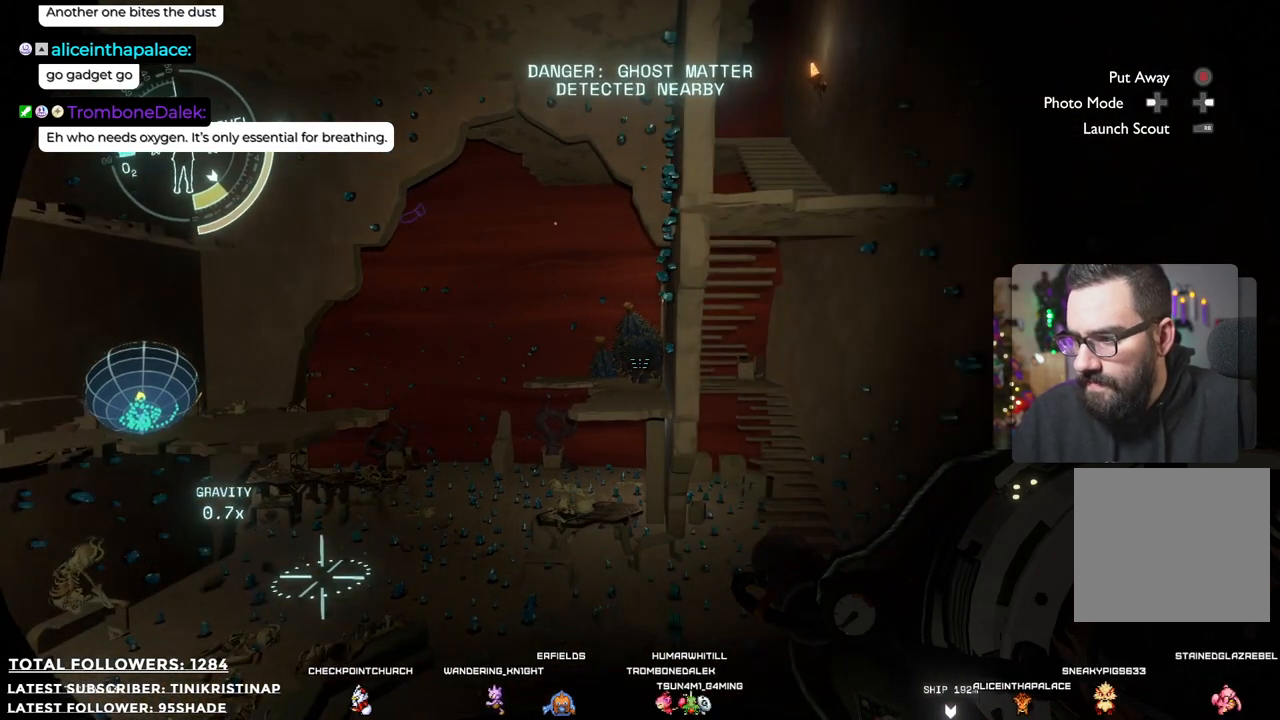
{"buttons": [], "left_stick": "center", "right_stick": "center", "events": []}
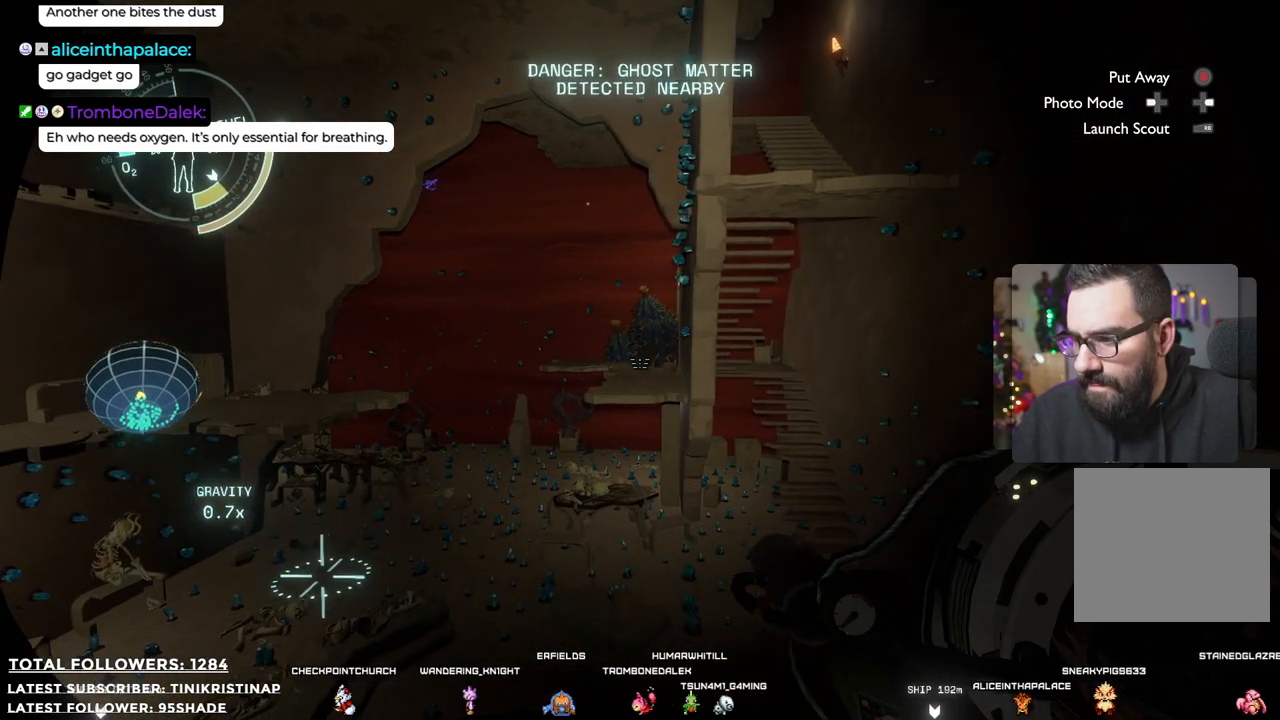
{"buttons": [], "left_stick": "center", "right_stick": "center", "events": []}
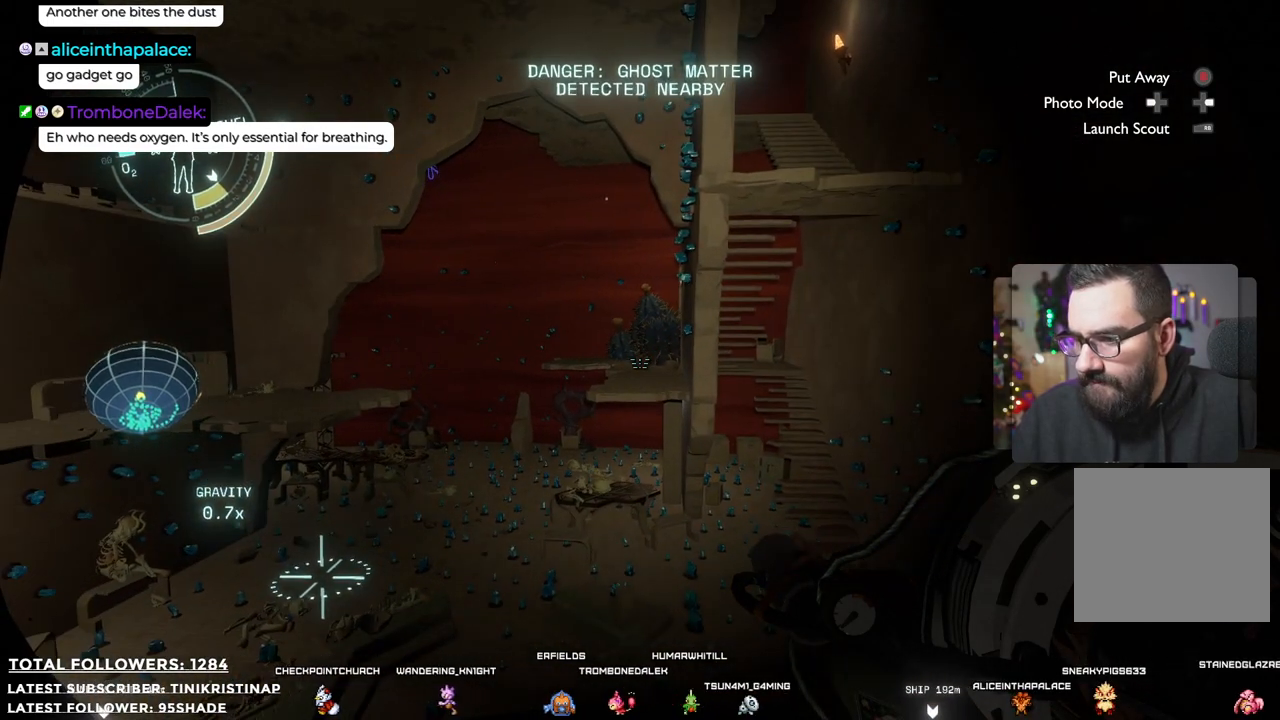
{"buttons": [], "left_stick": "center", "right_stick": "left", "events": [[400, "right_stick", "left"]]}
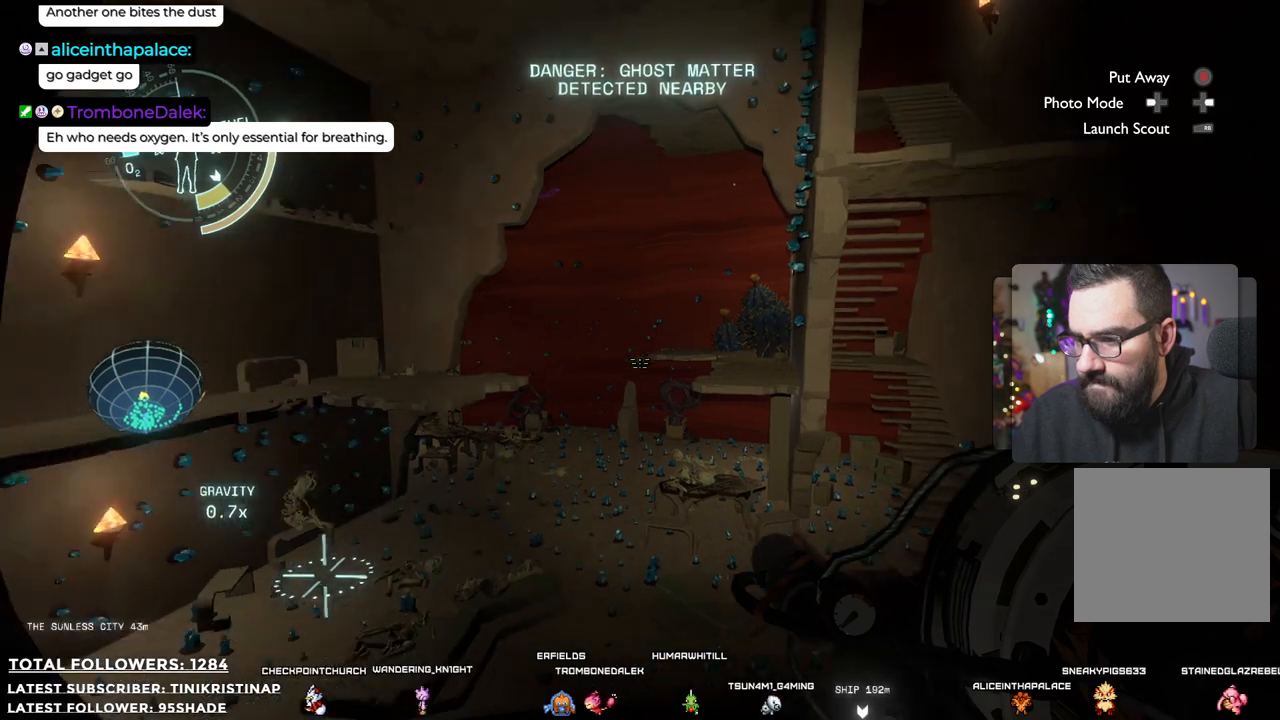
{"buttons": [], "left_stick": "up-left", "right_stick": "center", "events": [[333, "right_stick", "center"], [500, "left_stick", "up-left"]]}
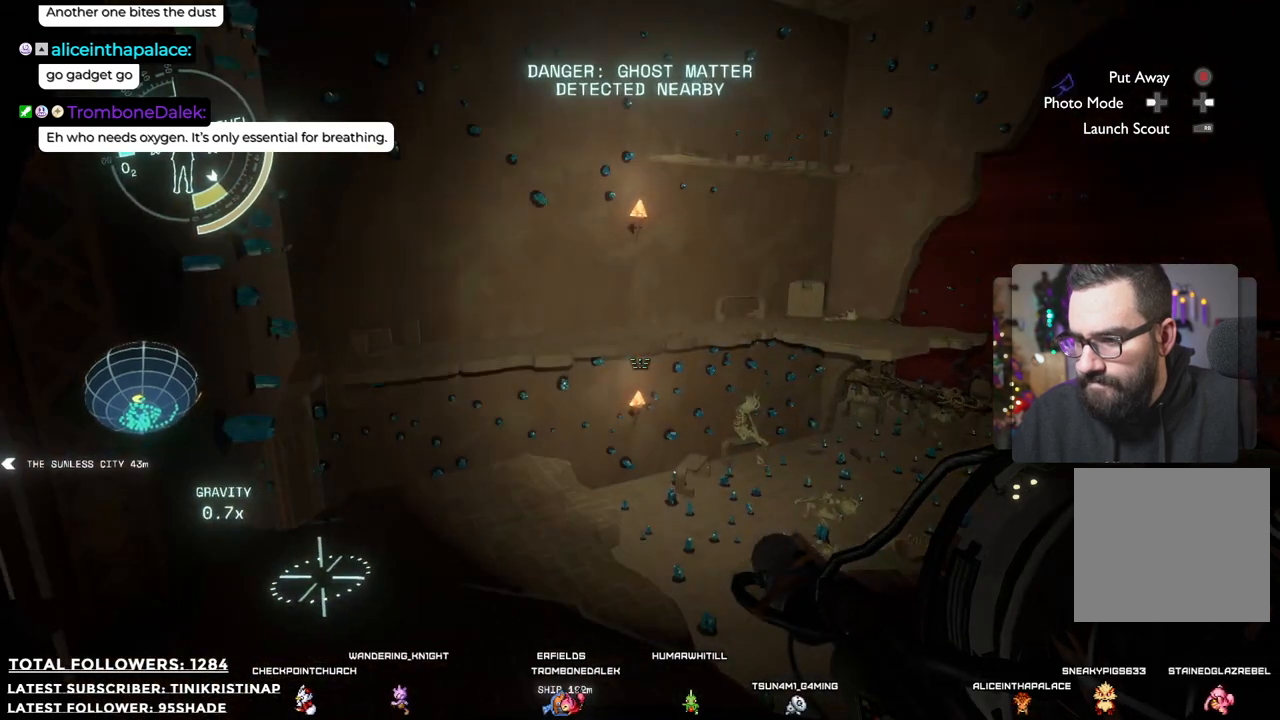
{"buttons": [], "left_stick": "center", "right_stick": "left", "events": [[483, "left_stick", "center"], [500, "right_stick", "left"]]}
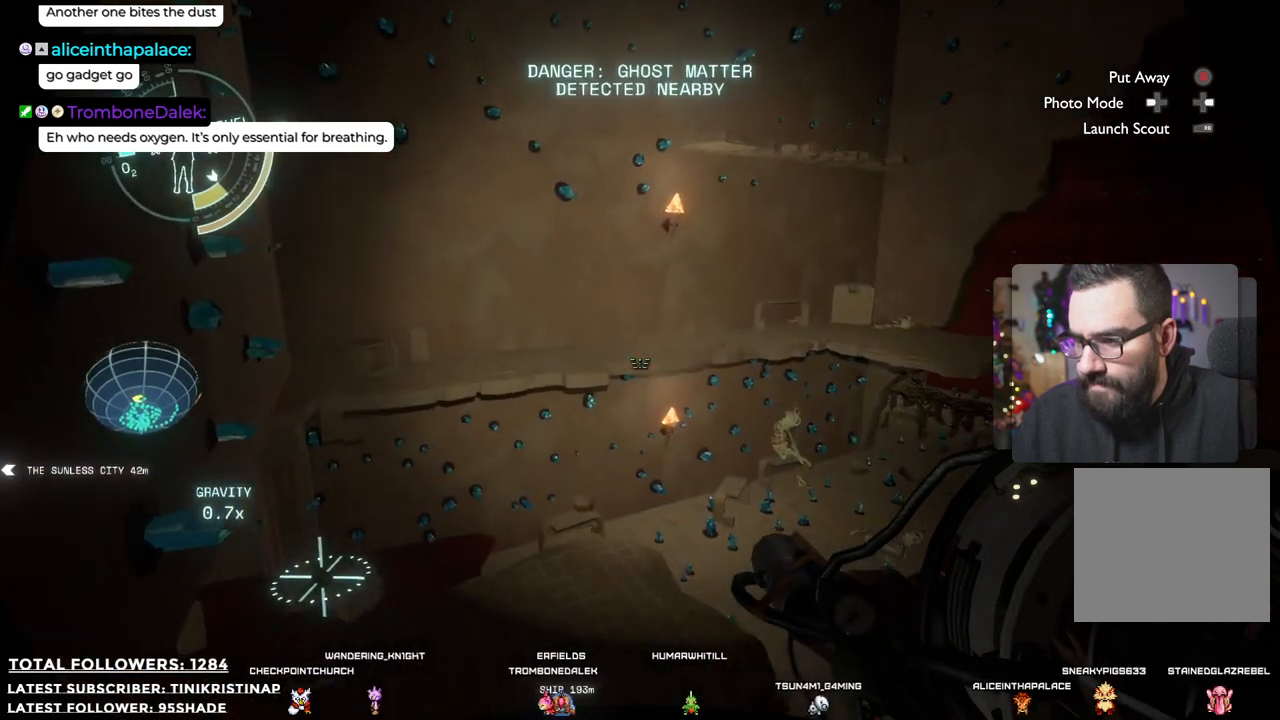
{"buttons": [], "left_stick": "center", "right_stick": "center", "events": [[83, "right_stick", "down-left"], [217, "right_stick", "center"]]}
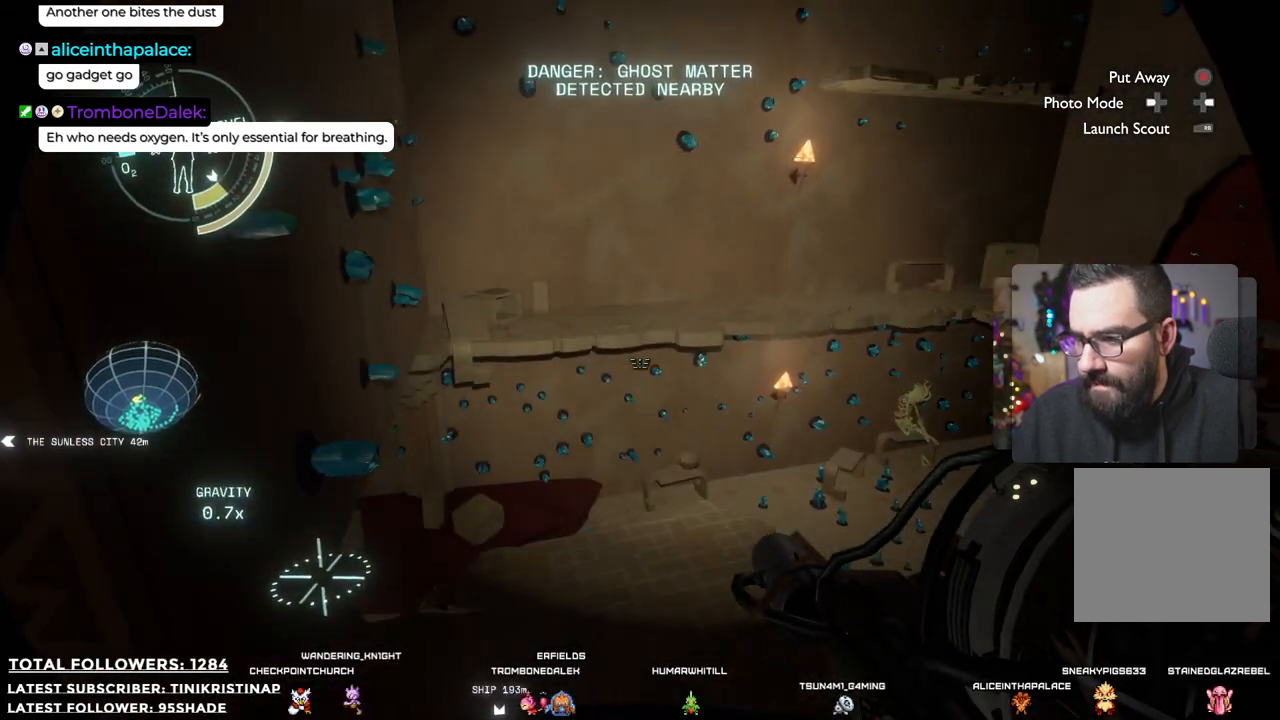
{"buttons": [], "left_stick": "up", "right_stick": "center", "events": [[100, "A", "down"], [183, "left_stick", "up"], [417, "A", "up"]]}
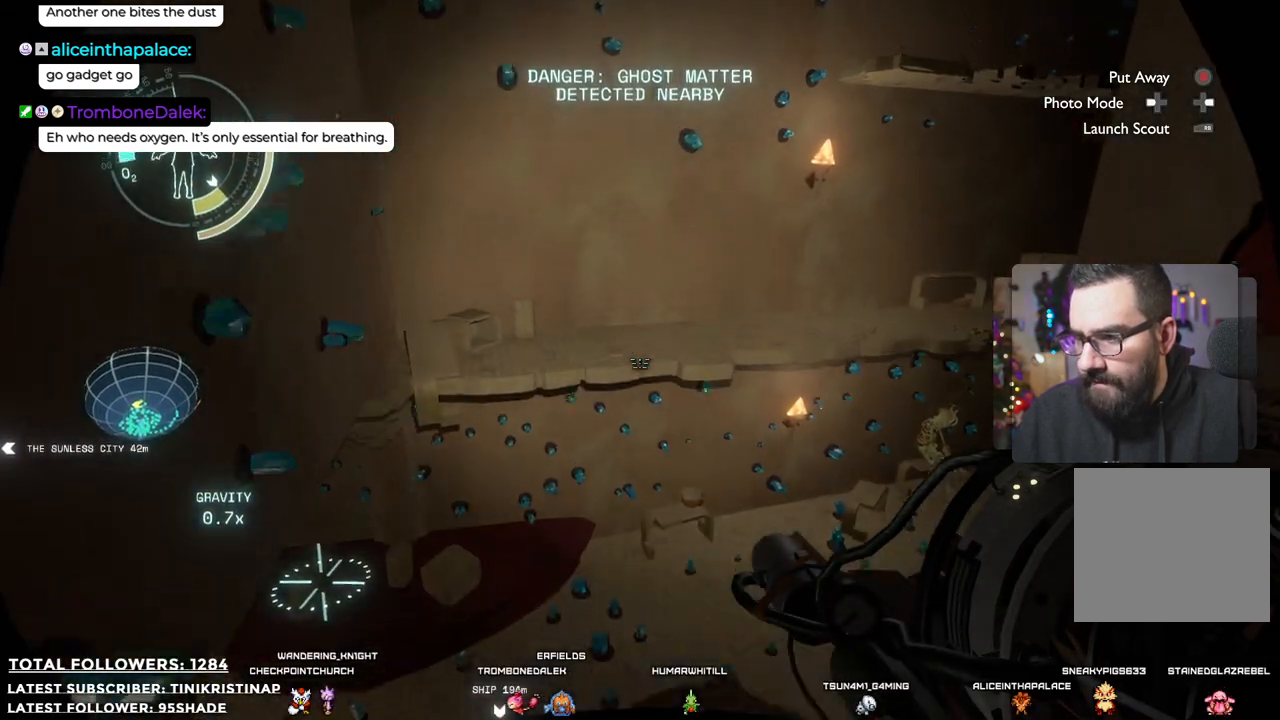
{"buttons": [], "left_stick": "up", "right_stick": "center", "events": []}
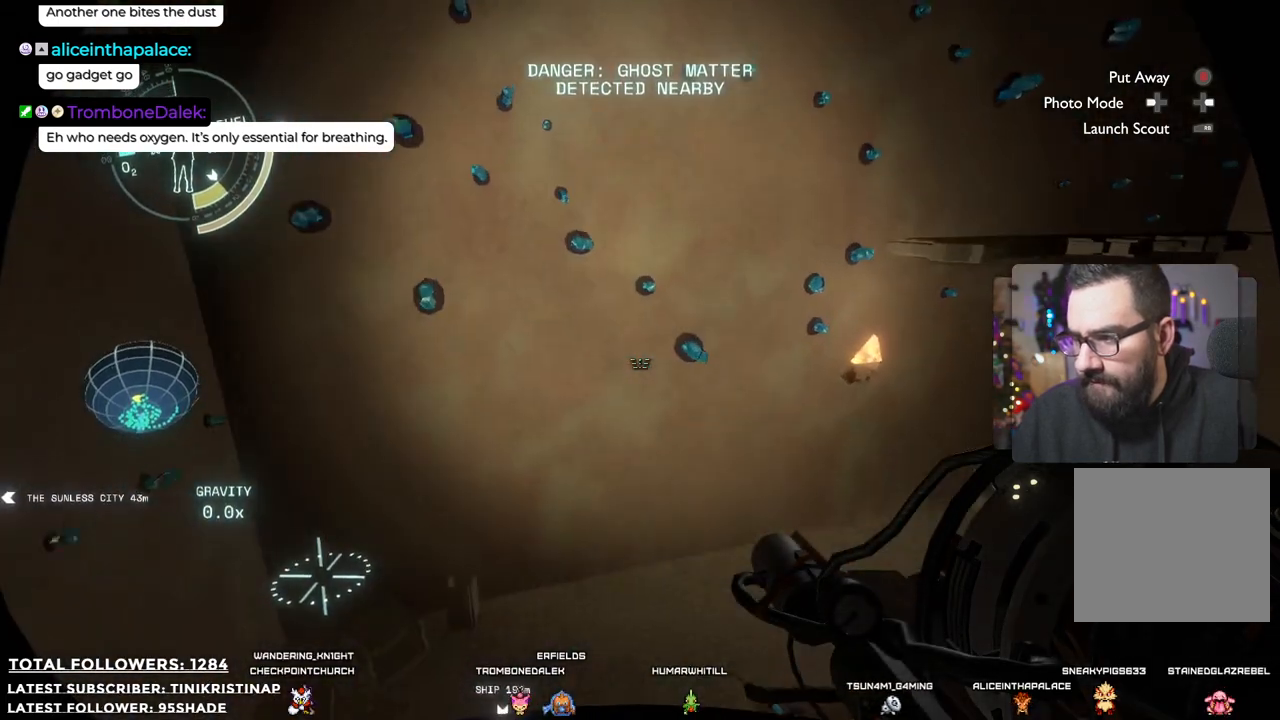
{"buttons": [], "left_stick": "up-left", "right_stick": "right", "events": [[83, "right_stick", "right"], [233, "left_stick", "up-left"]]}
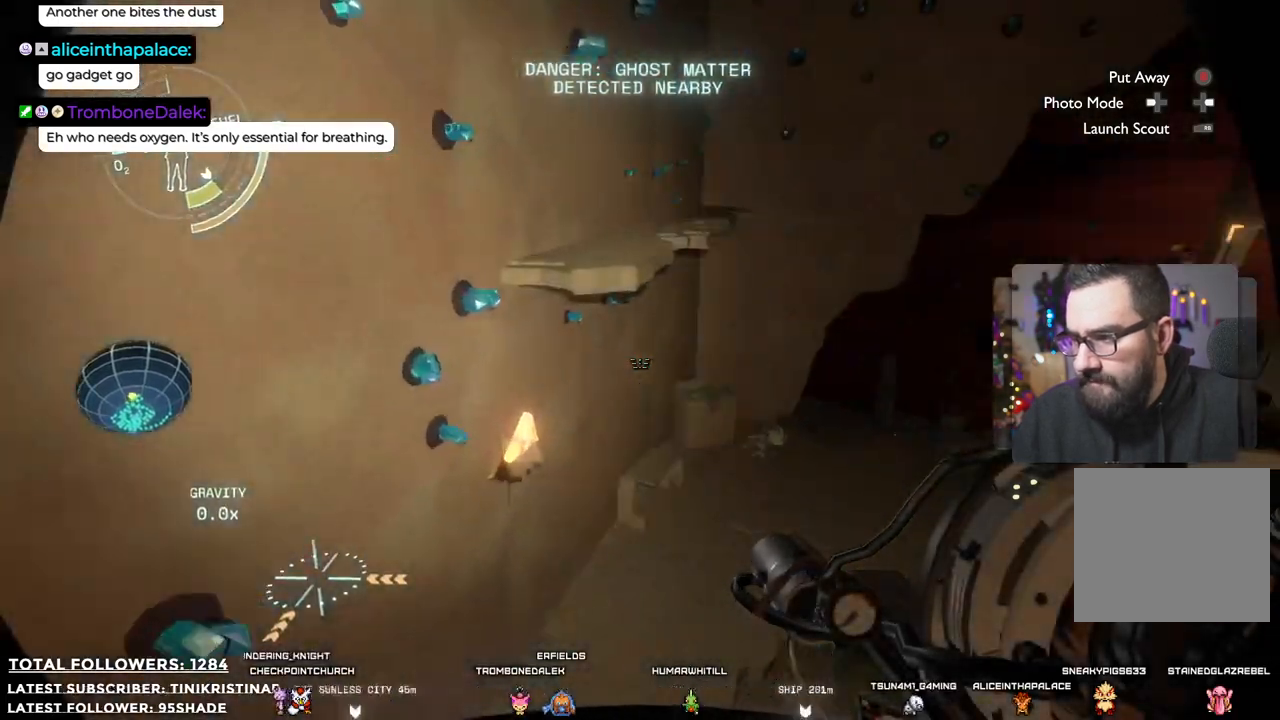
{"buttons": [], "left_stick": "center", "right_stick": "center", "events": [[100, "right_stick", "center"], [433, "left_stick", "center"]]}
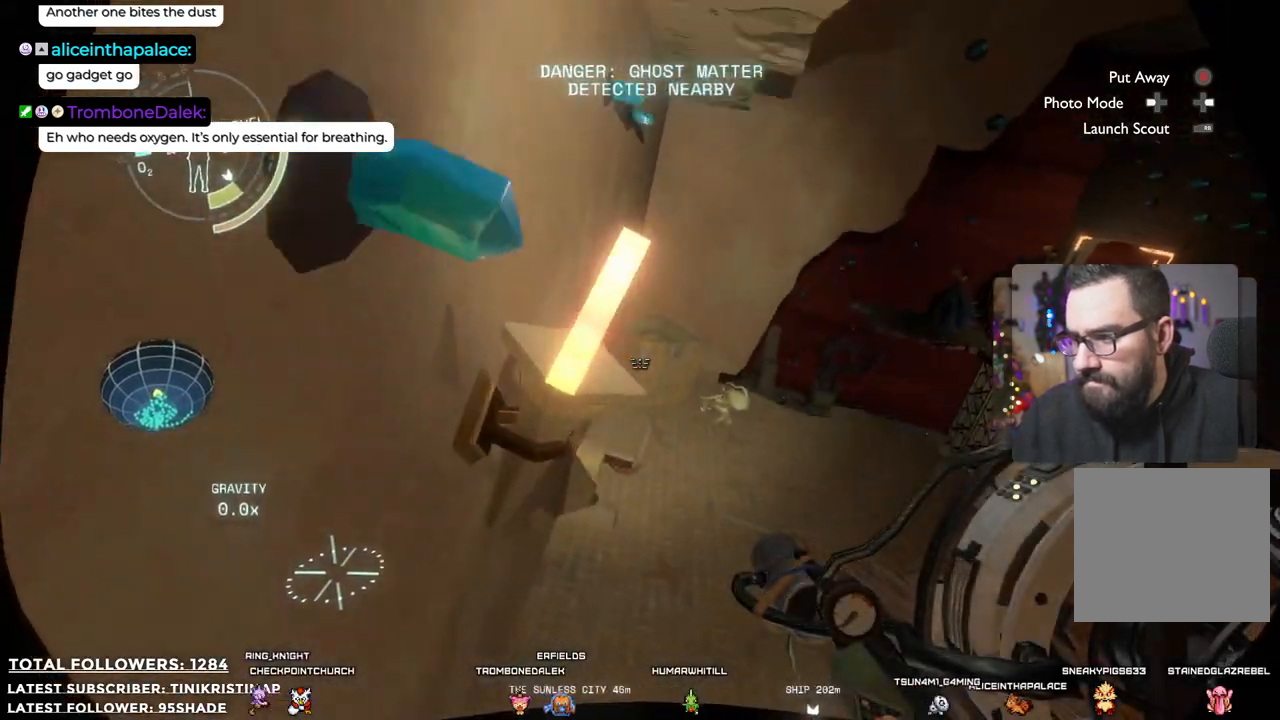
{"buttons": [], "left_stick": "center", "right_stick": "center", "events": []}
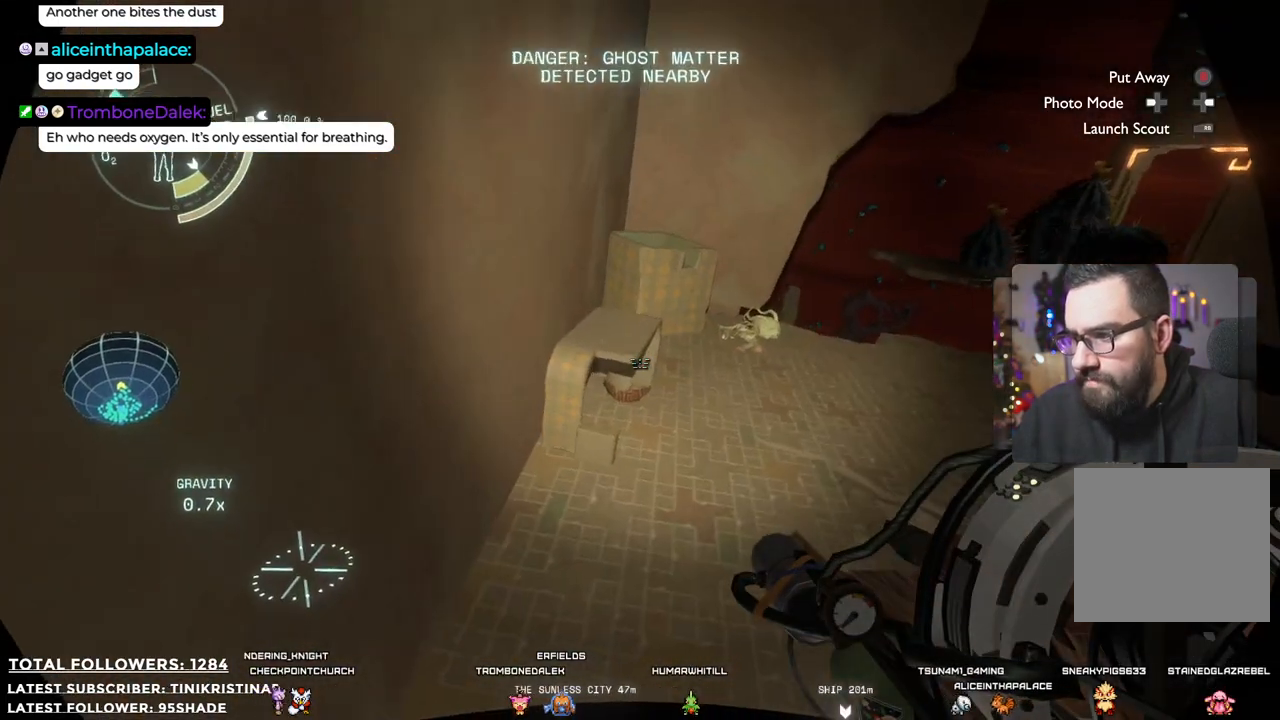
{"buttons": [], "left_stick": "up", "right_stick": "center", "events": [[67, "right_stick", "right"], [233, "left_stick", "up"], [250, "right_stick", "center"]]}
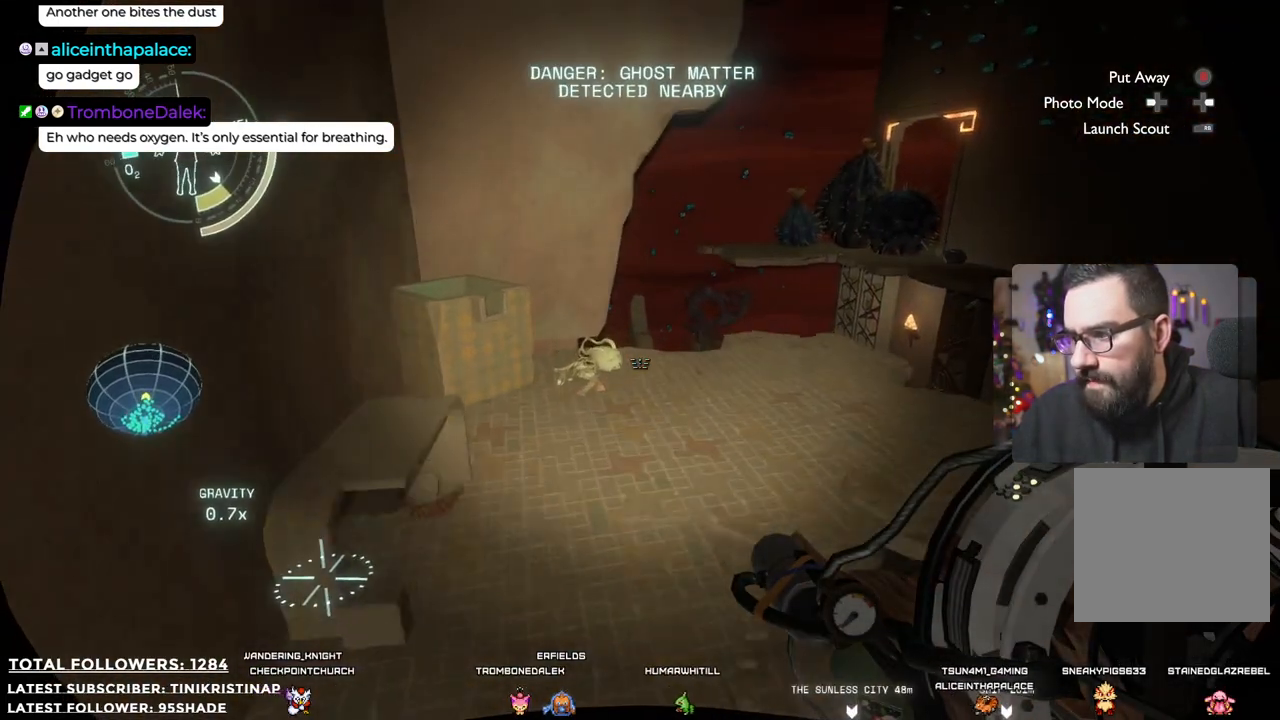
{"buttons": [], "left_stick": "up", "right_stick": "right", "events": [[200, "right_stick", "right"]]}
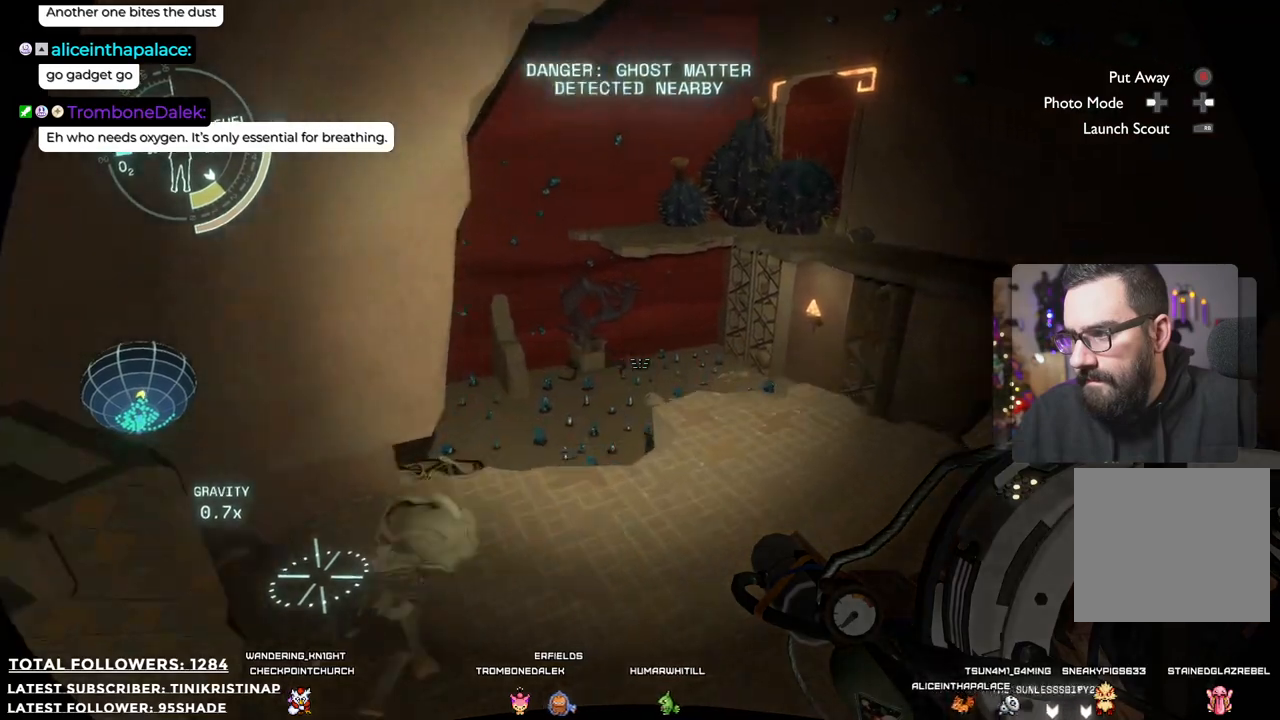
{"buttons": [], "left_stick": "center", "right_stick": "up", "events": [[317, "left_stick", "center"], [417, "right_stick", "center"], [483, "right_stick", "up"]]}
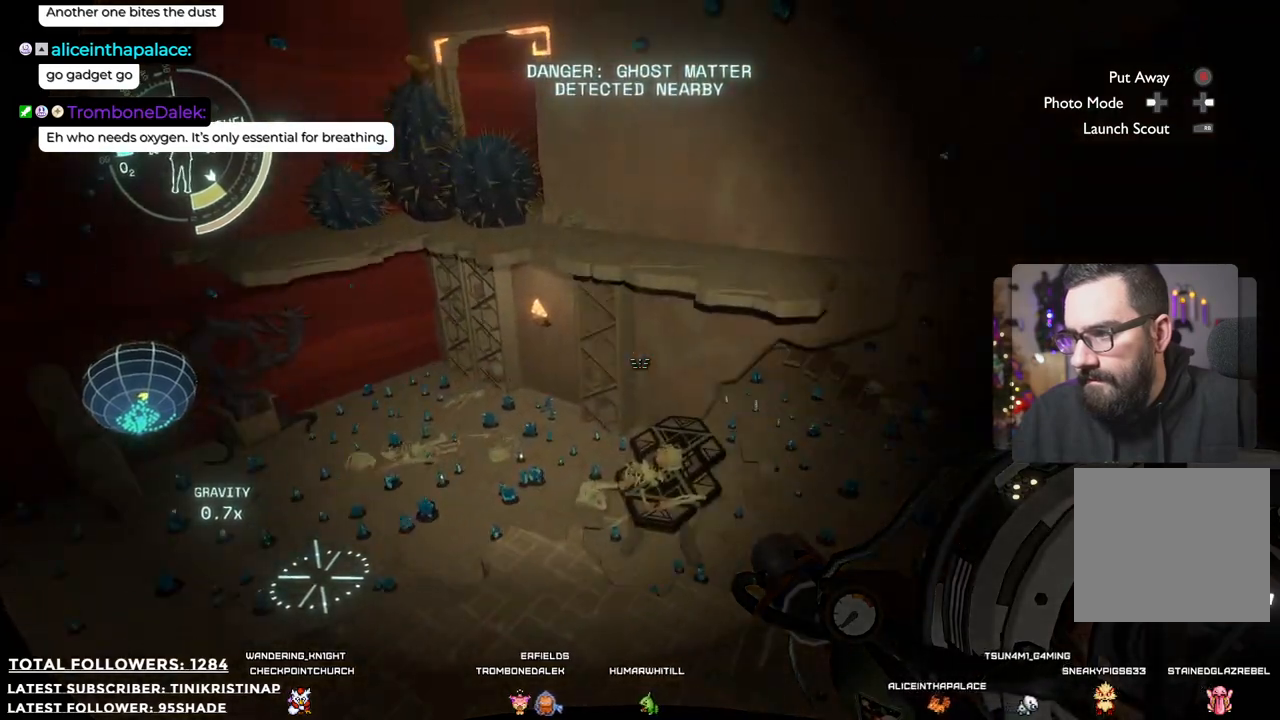
{"buttons": [], "left_stick": "center", "right_stick": "center", "events": [[200, "right_stick", "center"]]}
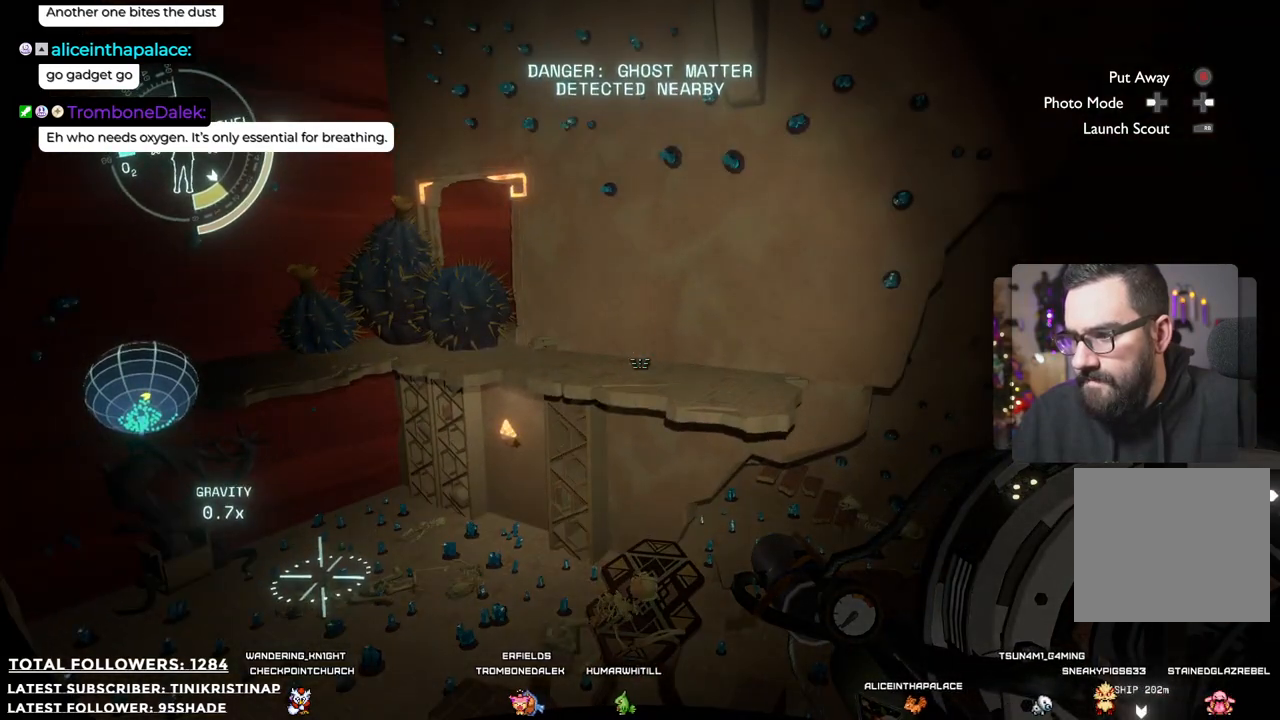
{"buttons": [], "left_stick": "center", "right_stick": "center", "events": []}
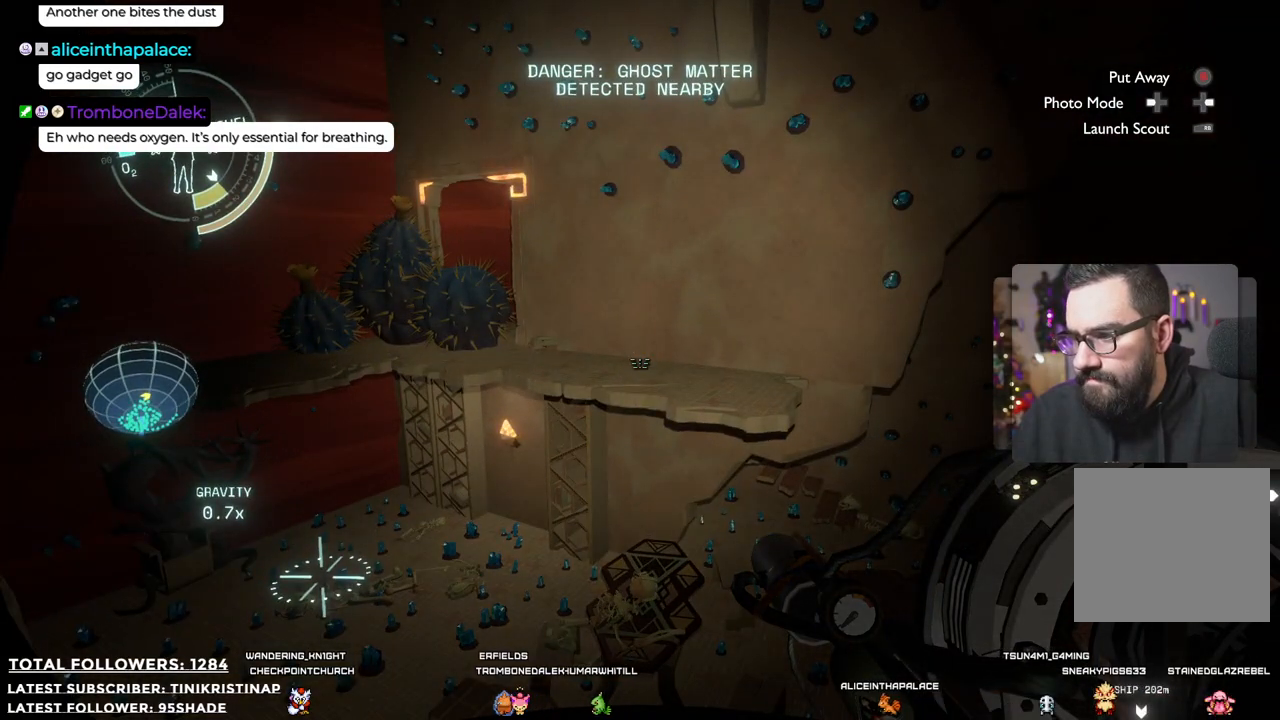
{"buttons": [], "left_stick": "up", "right_stick": "center", "events": [[83, "left_stick", "up"], [183, "A", "down"], [350, "A", "up"]]}
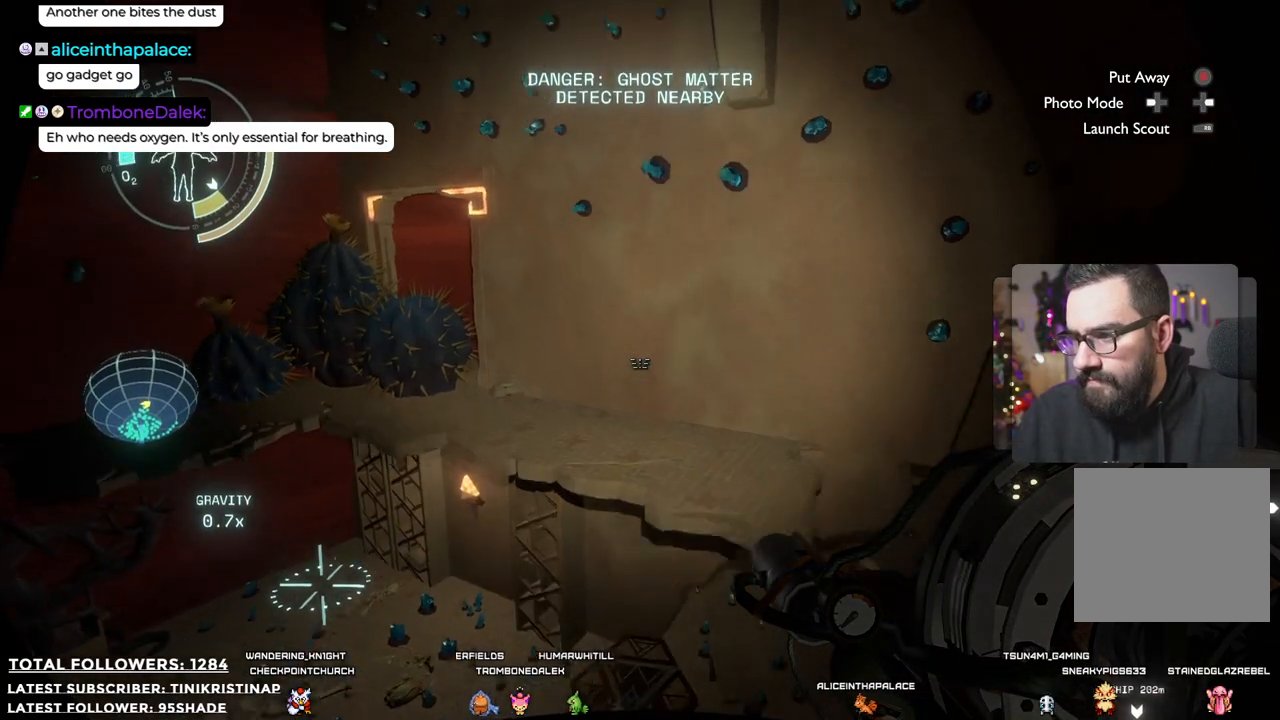
{"buttons": [], "left_stick": "up", "right_stick": "left", "events": [[483, "right_stick", "left"]]}